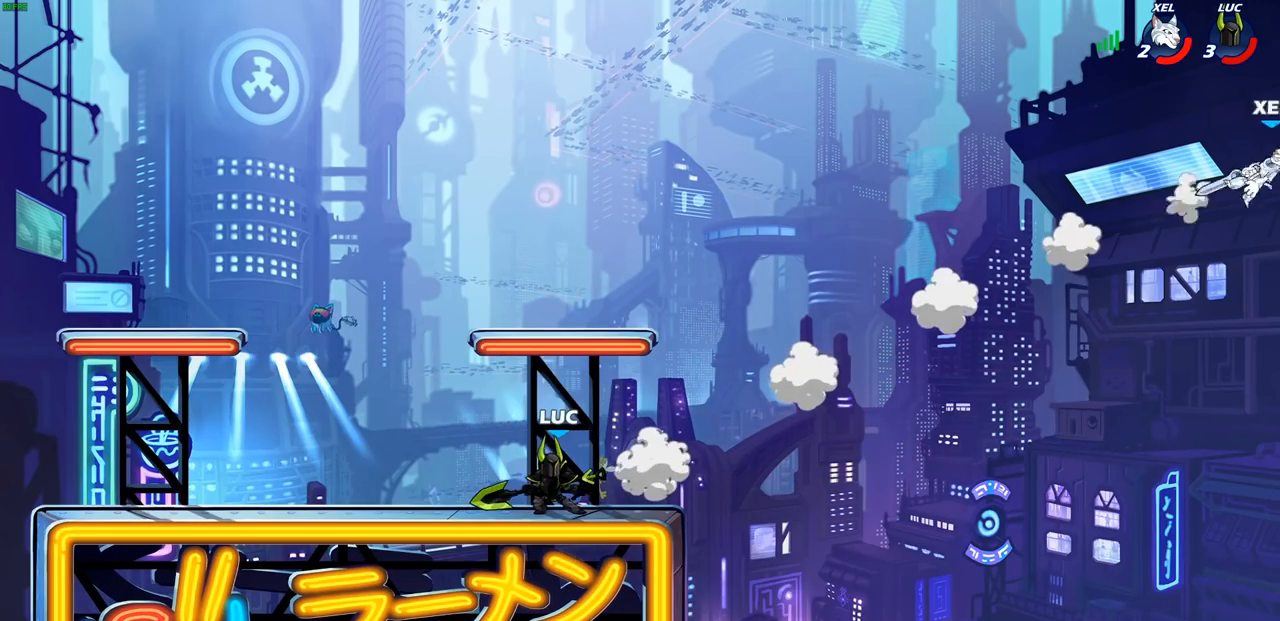
Gameplay with a controller (PlayStation layout); each line is a JSON object with the inputs held at the frame after it. "events" lists button and stick changes between this image and that frame as [ms after this image, input, new state], when the widget could be followed in between. Not read: R3 right_stick.
{"buttons": ["CROSS"], "left_stick": "center", "events": [[150, "CROSS", "down"], [300, "CROSS", "up"], [400, "CROSS", "down"]]}
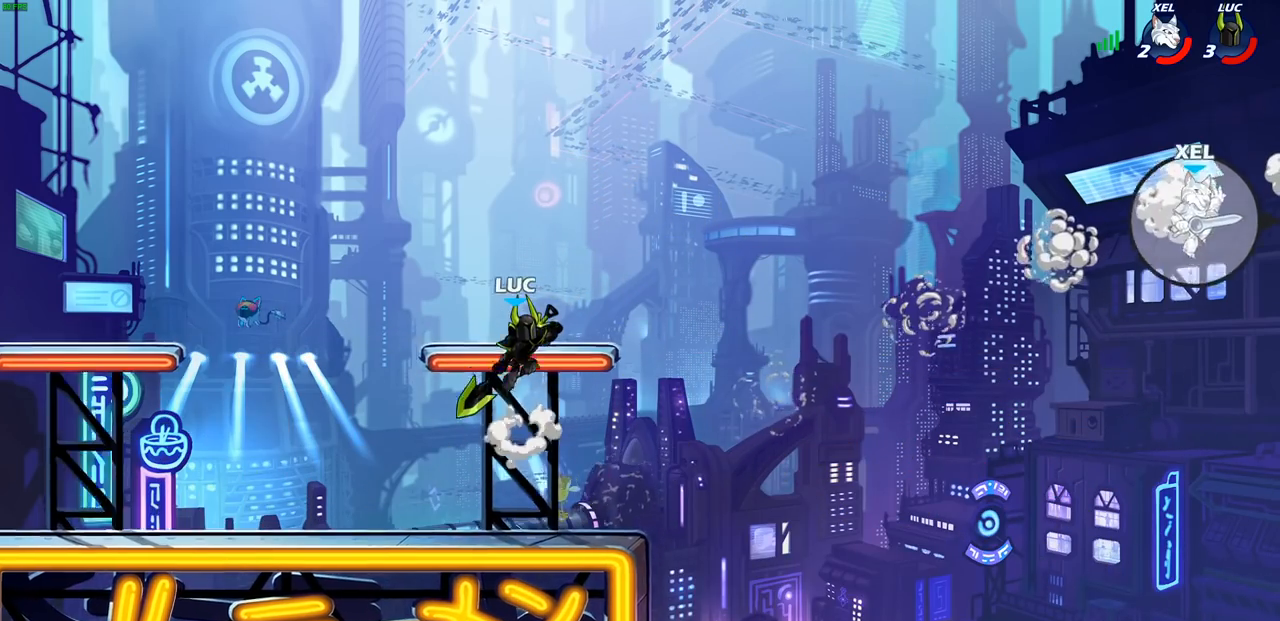
{"buttons": [], "left_stick": "center", "events": [[167, "CROSS", "up"]]}
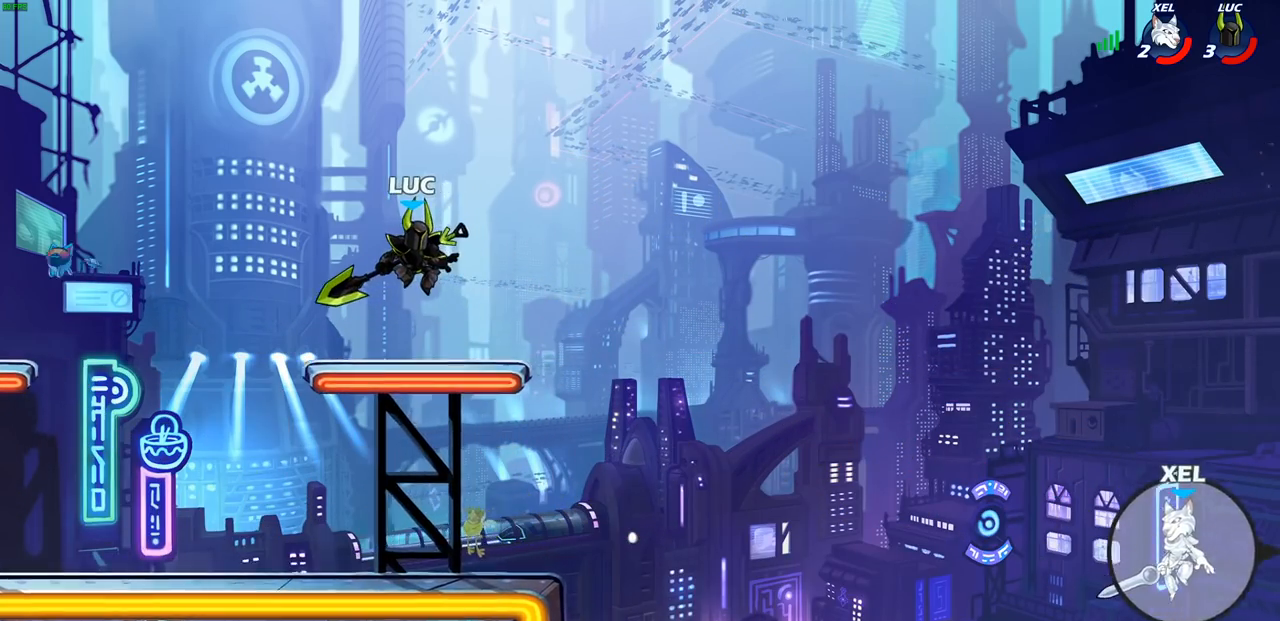
{"buttons": [], "left_stick": "center", "events": []}
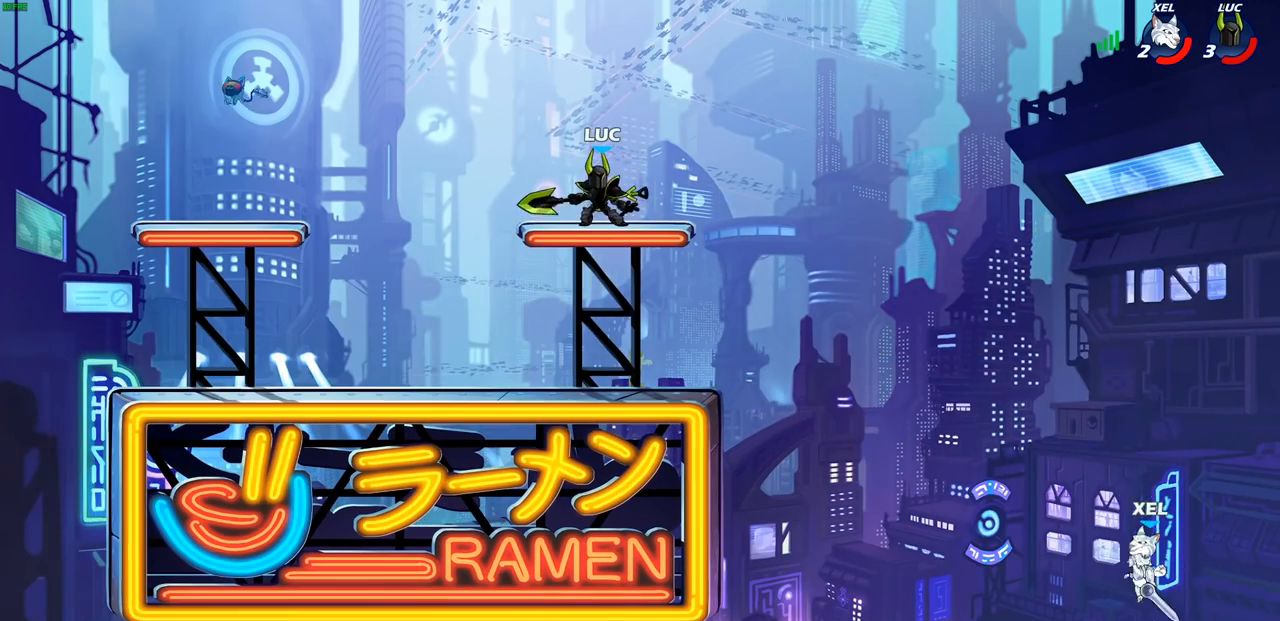
{"buttons": [], "left_stick": "right", "events": [[150, "left_stick", "right"]]}
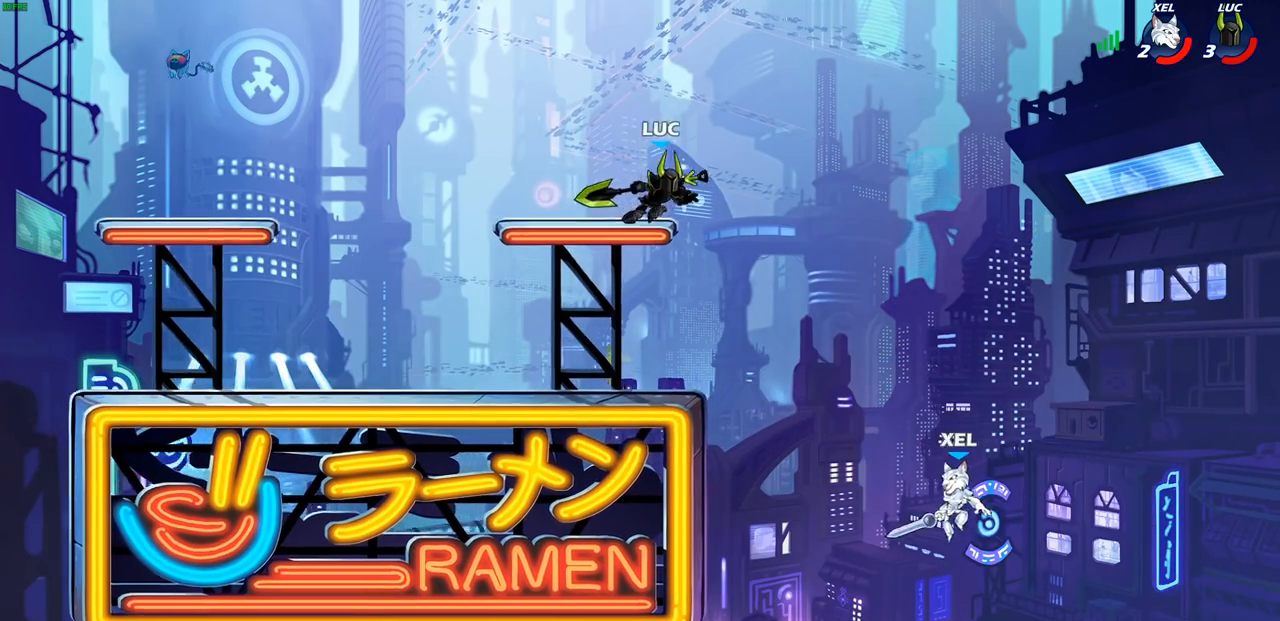
{"buttons": [], "left_stick": "down-left", "events": [[333, "left_stick", "down-left"]]}
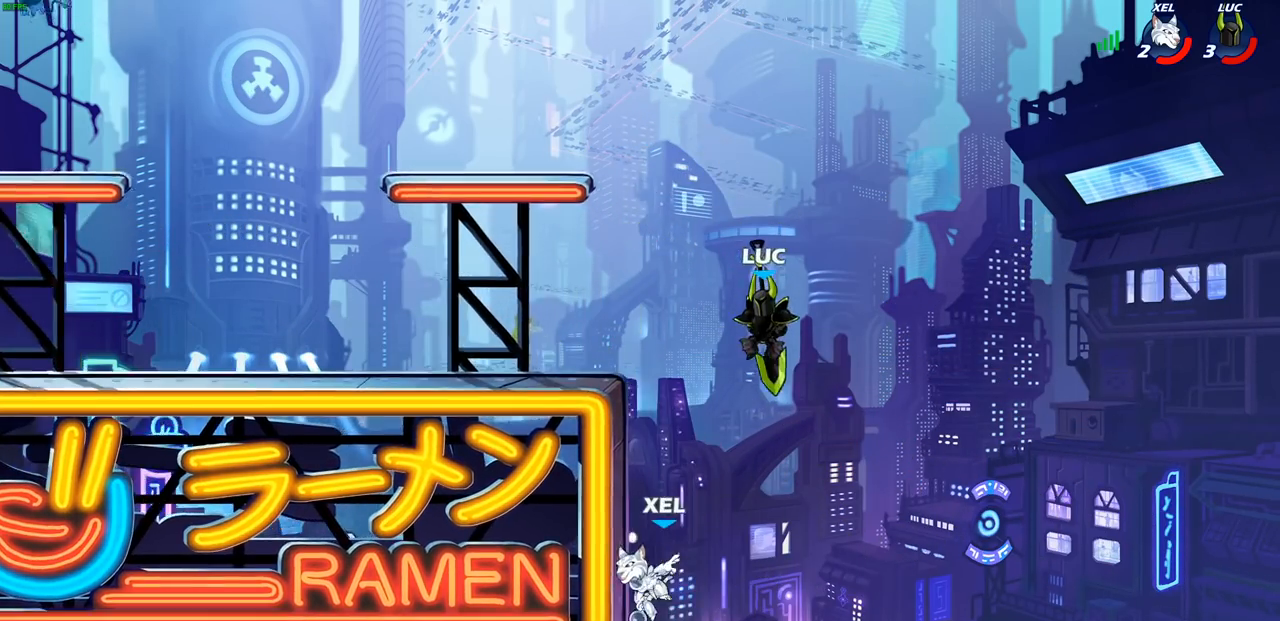
{"buttons": [], "left_stick": "center", "events": [[183, "left_stick", "center"], [283, "R2", "down"], [300, "CIRCLE", "down"], [367, "CIRCLE", "up"], [400, "R2", "up"]]}
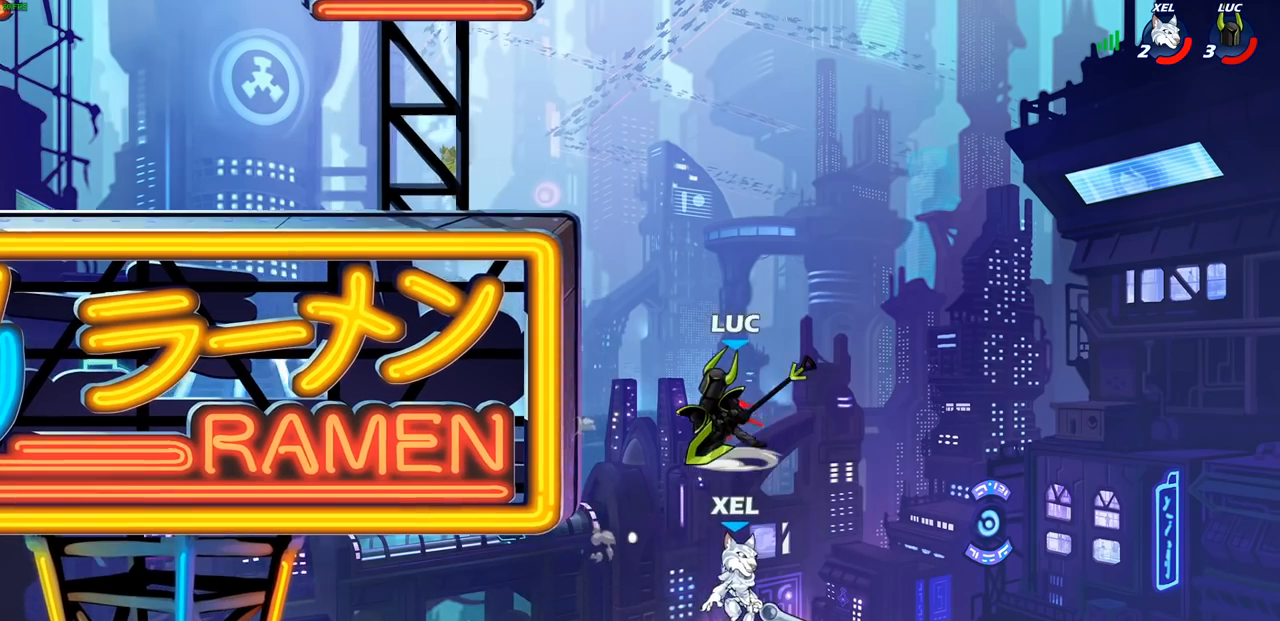
{"buttons": [], "left_stick": "center", "events": []}
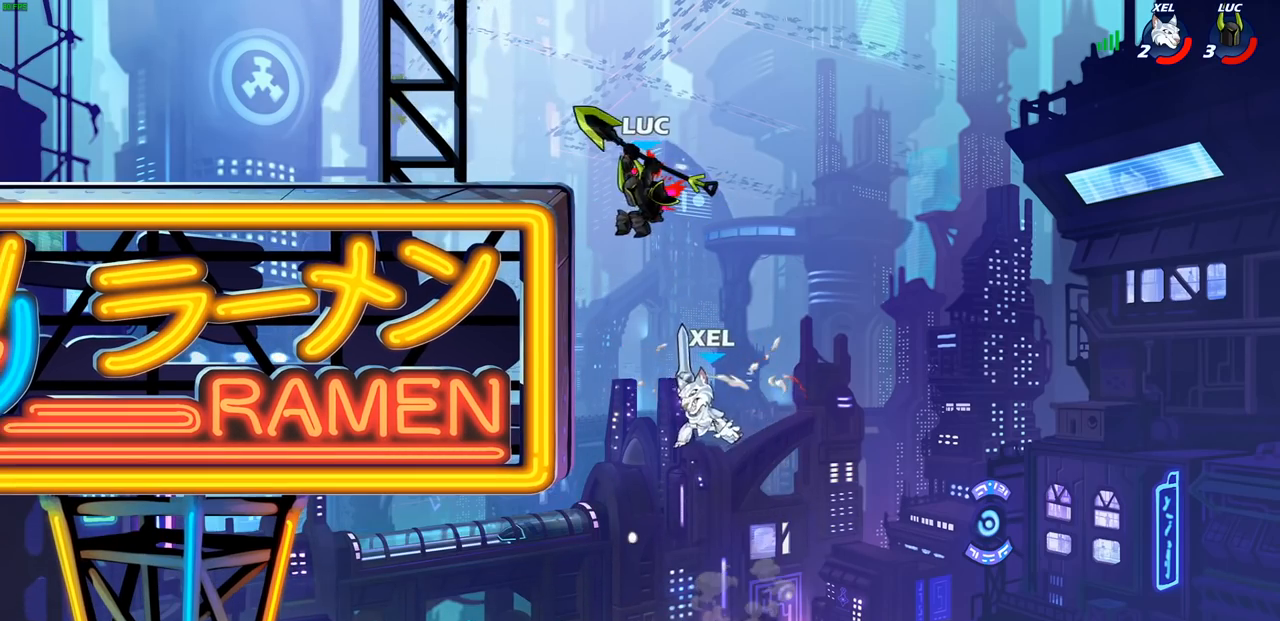
{"buttons": [], "left_stick": "center", "events": []}
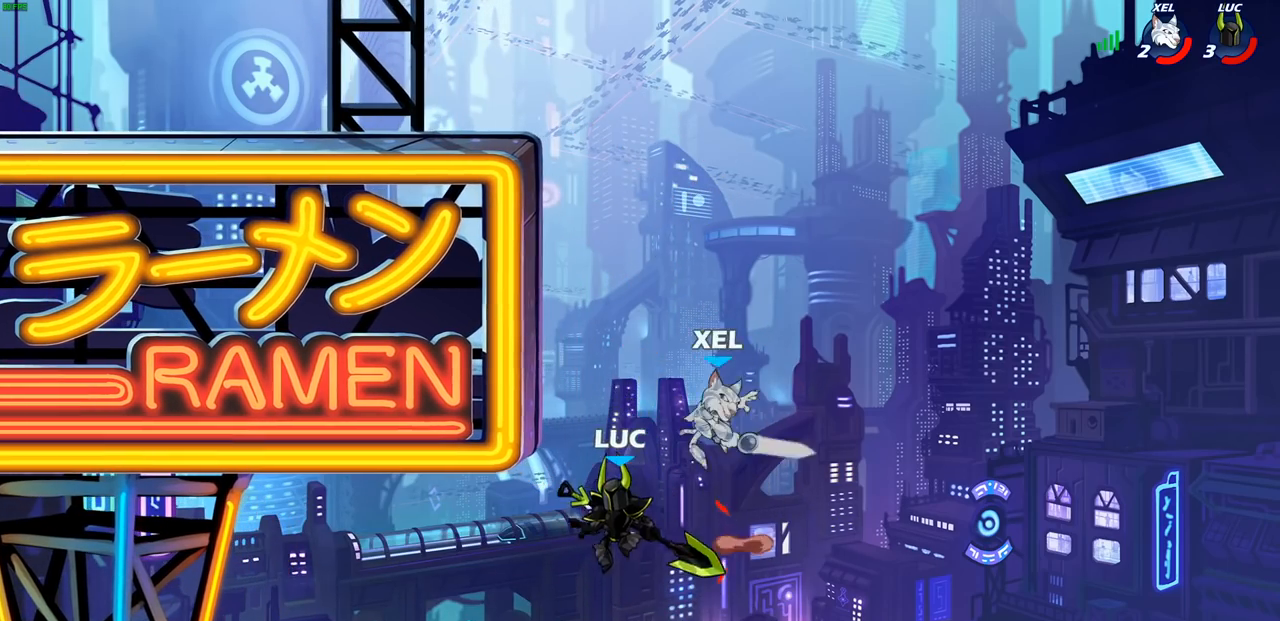
{"buttons": ["CIRCLE"], "left_stick": "right", "events": [[133, "CROSS", "down"], [300, "CROSS", "up"], [367, "CROSS", "down"], [400, "left_stick", "right"], [467, "CIRCLE", "down"], [467, "CROSS", "up"]]}
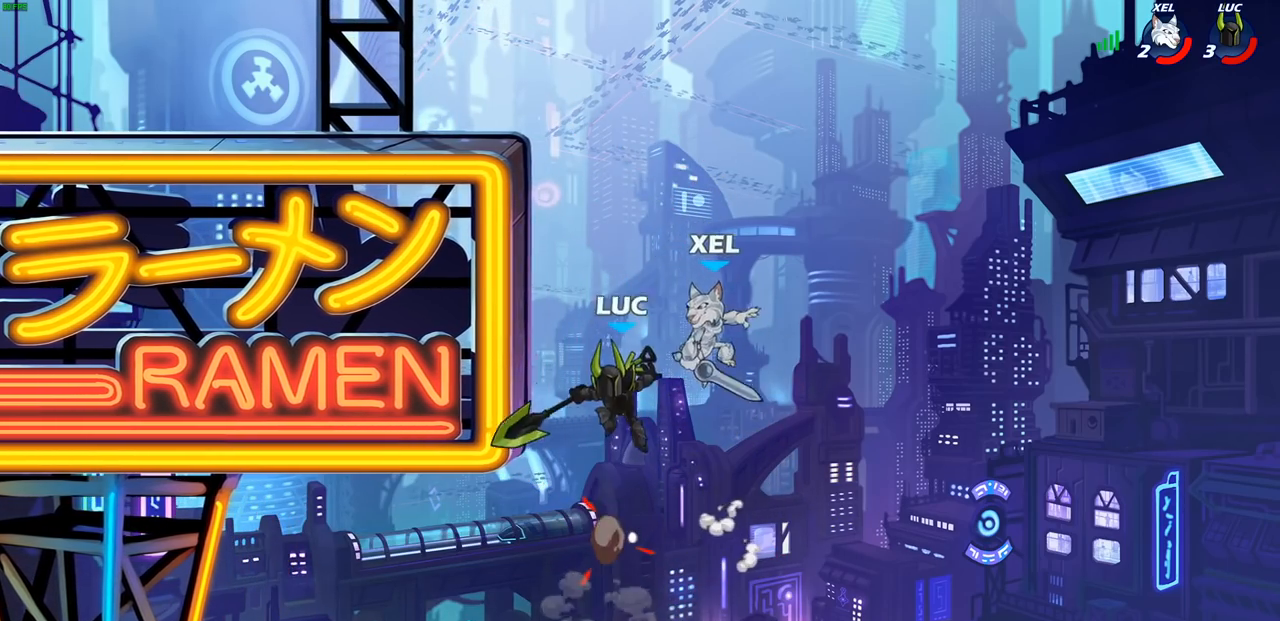
{"buttons": [], "left_stick": "left", "events": [[217, "left_stick", "up"], [317, "left_stick", "left"], [467, "CIRCLE", "up"]]}
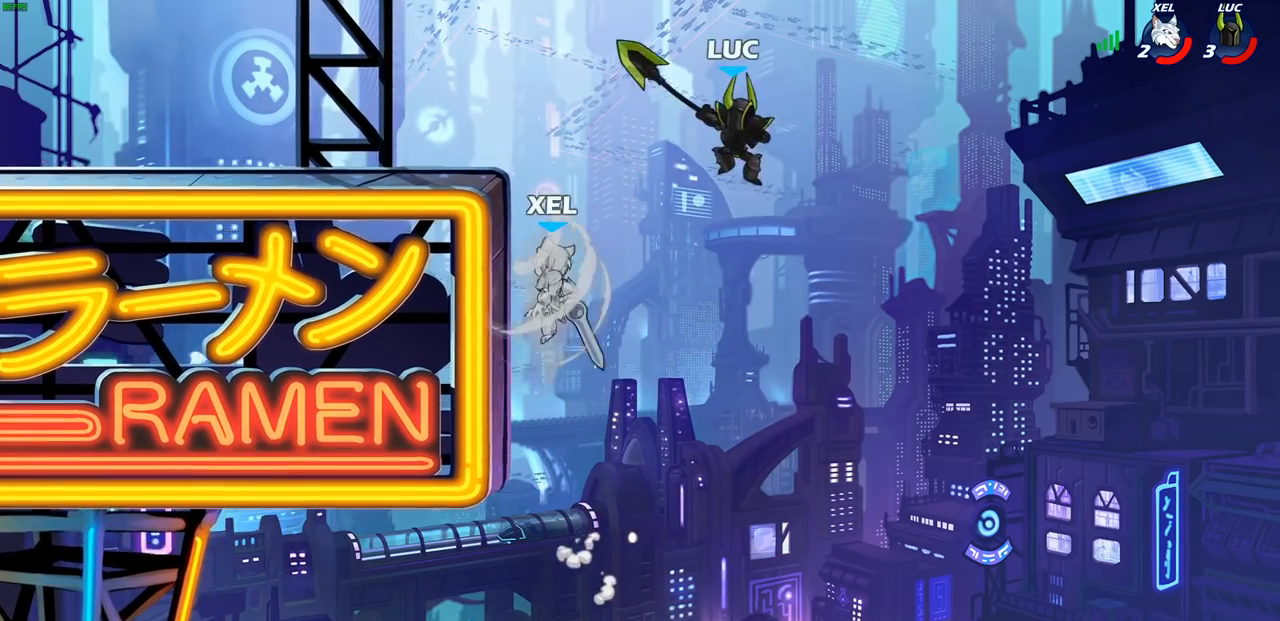
{"buttons": [], "left_stick": "up-right", "events": [[267, "SQUARE", "down"], [367, "SQUARE", "up"], [400, "left_stick", "up-right"]]}
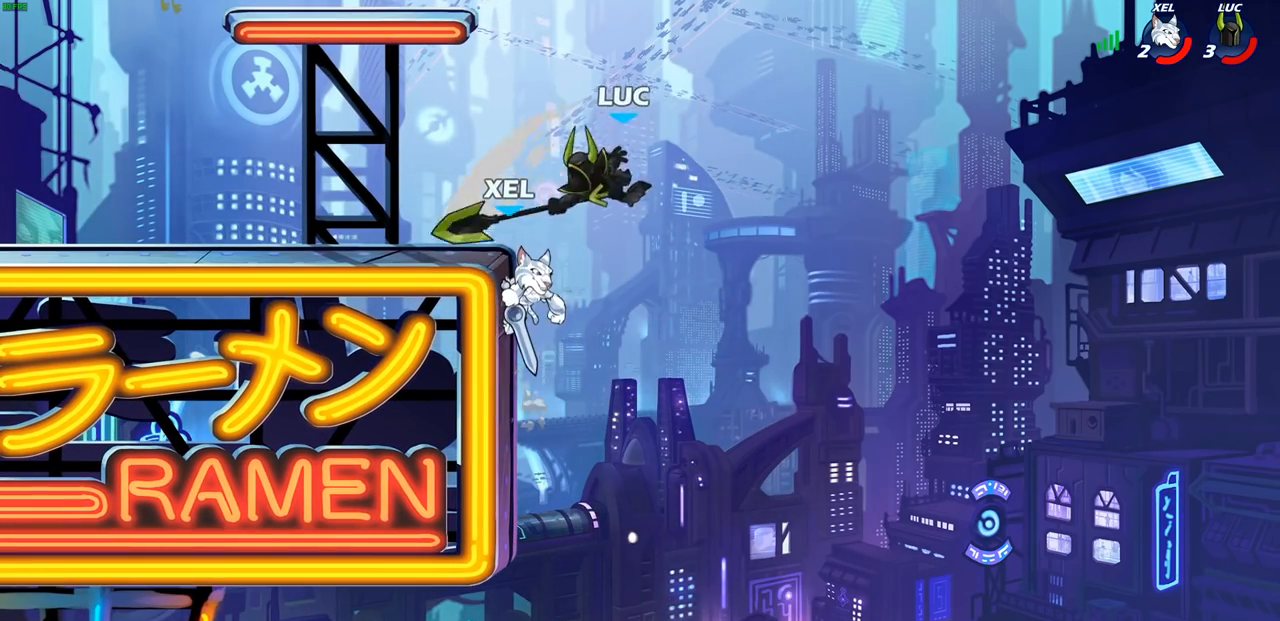
{"buttons": [], "left_stick": "down-right", "events": [[50, "left_stick", "left"], [400, "left_stick", "right"], [500, "left_stick", "down-right"]]}
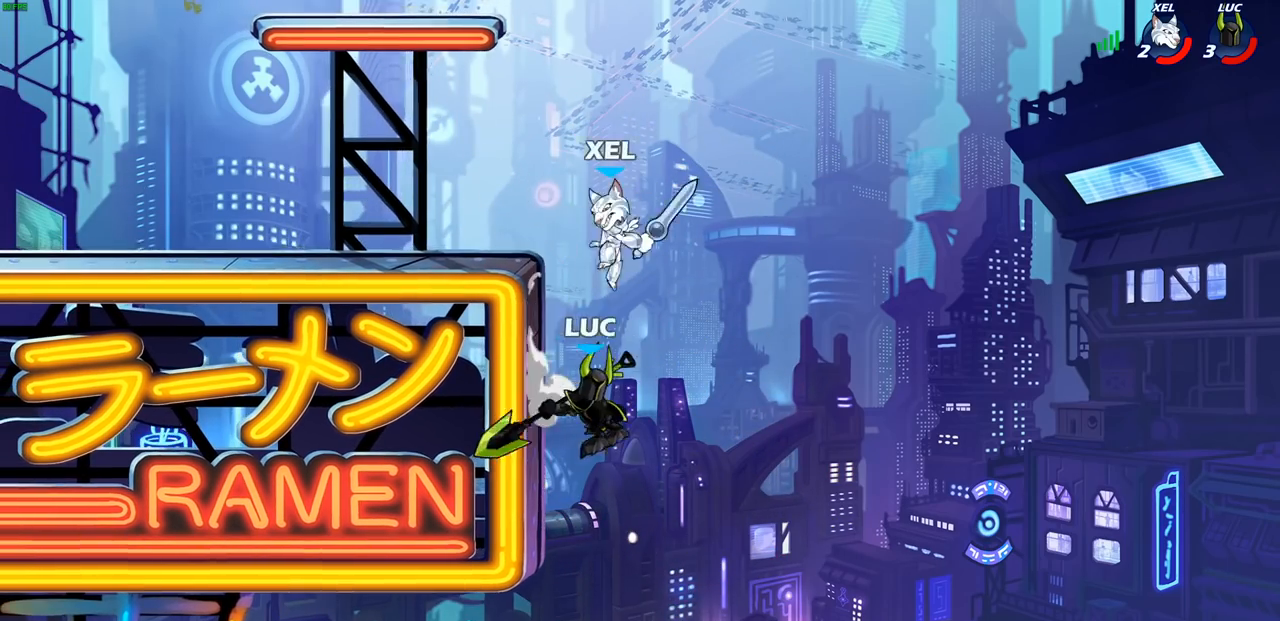
{"buttons": ["CIRCLE"], "left_stick": "up-left", "events": [[150, "left_stick", "right"], [250, "CROSS", "down"], [250, "left_stick", "up-left"], [317, "CIRCLE", "down"], [350, "CROSS", "up"]]}
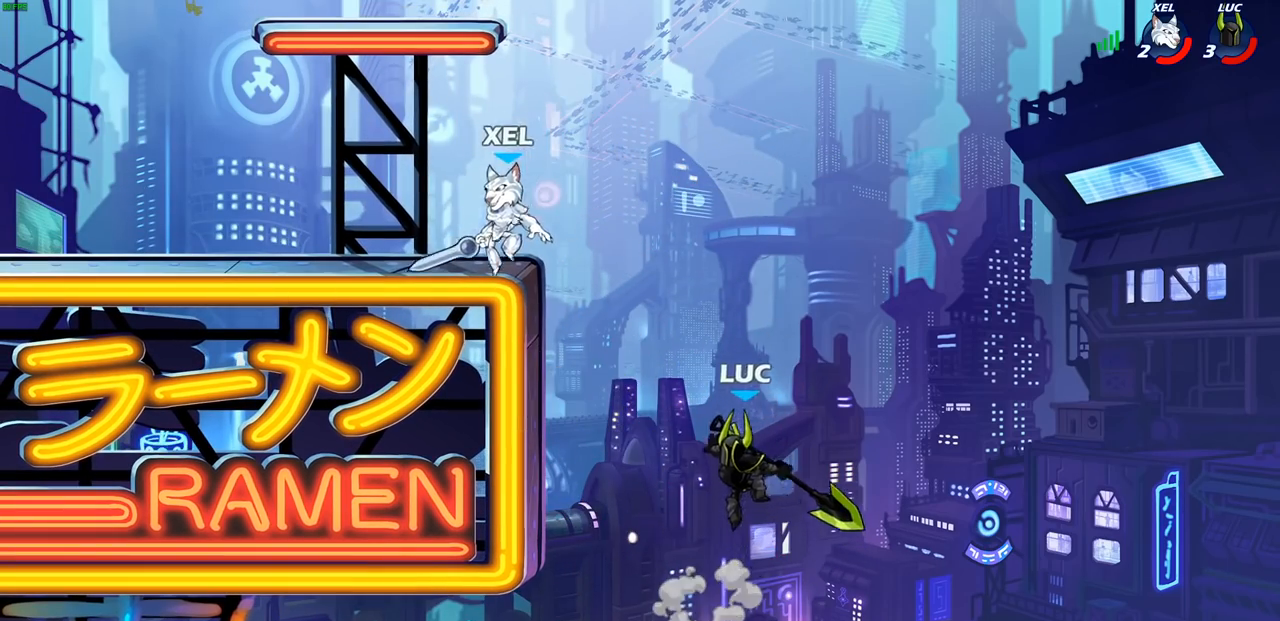
{"buttons": [], "left_stick": "up-right", "events": [[67, "left_stick", "up-right"], [233, "CIRCLE", "up"]]}
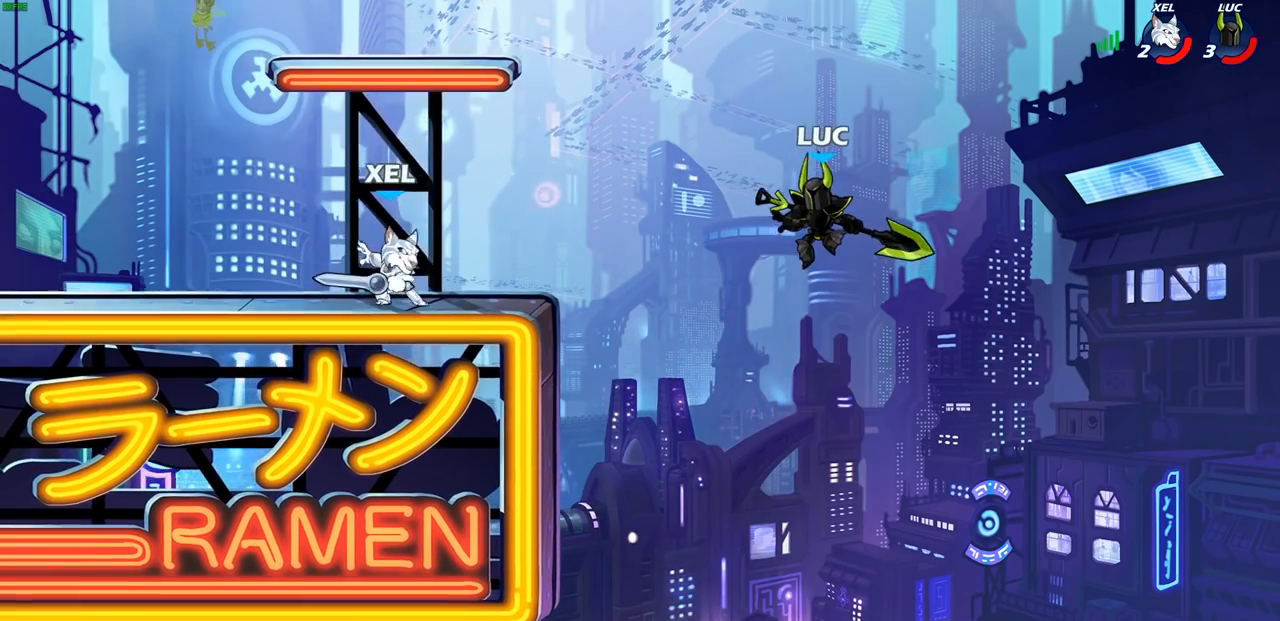
{"buttons": ["R2"], "left_stick": "up-left", "events": [[50, "left_stick", "up-left"], [283, "CROSS", "down"], [433, "CROSS", "up"], [500, "R2", "down"]]}
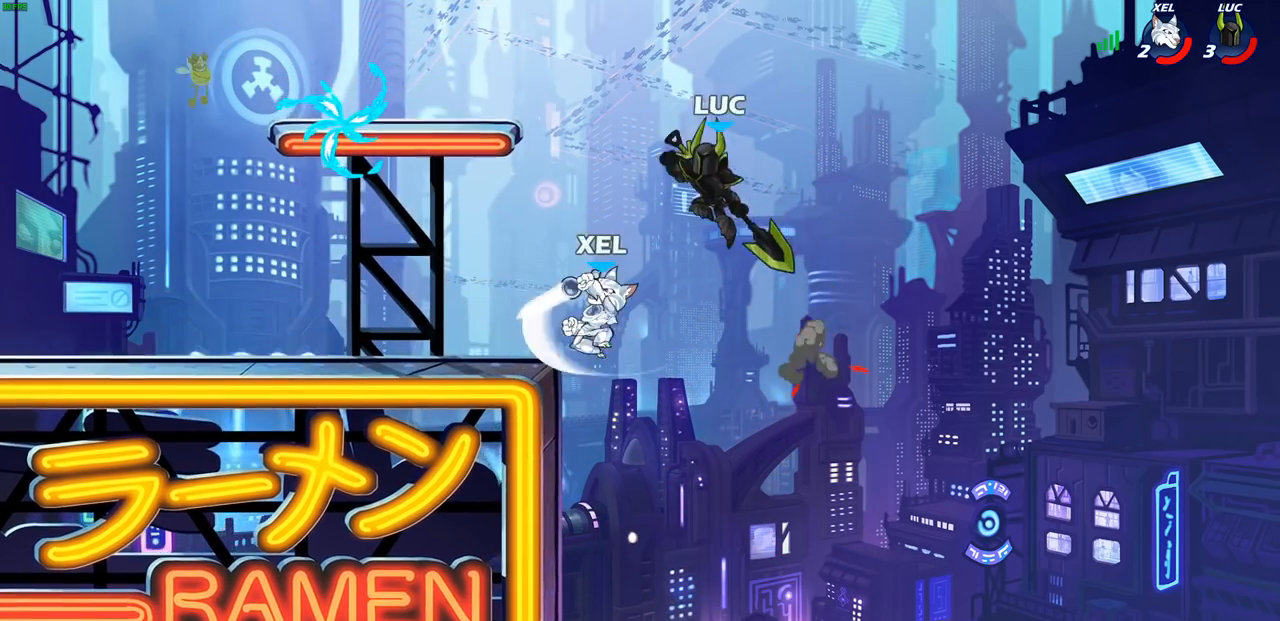
{"buttons": [], "left_stick": "right", "events": [[200, "R2", "up"], [300, "left_stick", "right"]]}
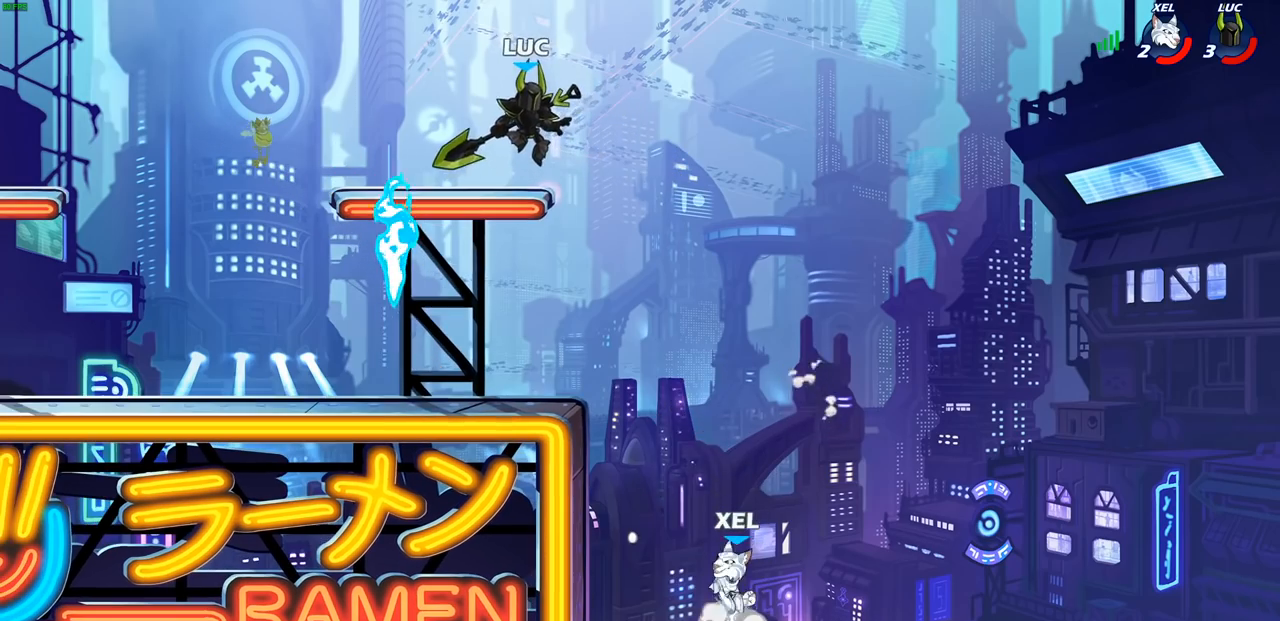
{"buttons": [], "left_stick": "left", "events": [[267, "SQUARE", "down"], [267, "left_stick", "down"], [317, "left_stick", "down-left"], [350, "SQUARE", "up"], [500, "left_stick", "left"]]}
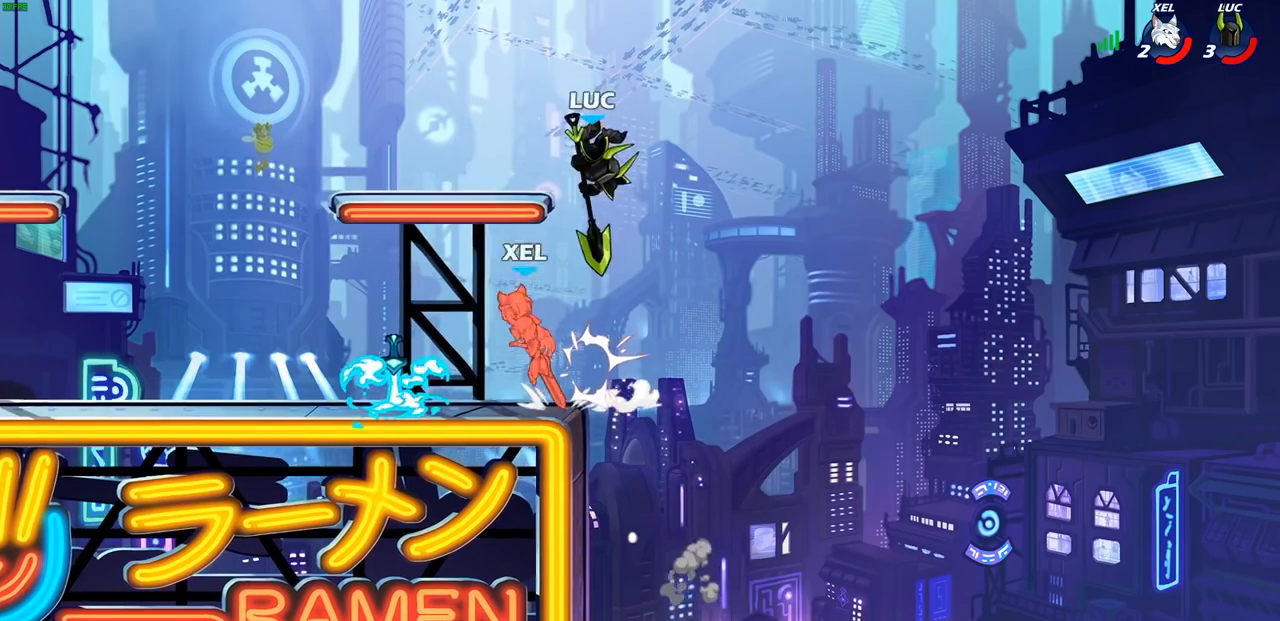
{"buttons": ["L1"], "left_stick": "down-left", "events": [[267, "L1", "down"], [383, "left_stick", "down-left"]]}
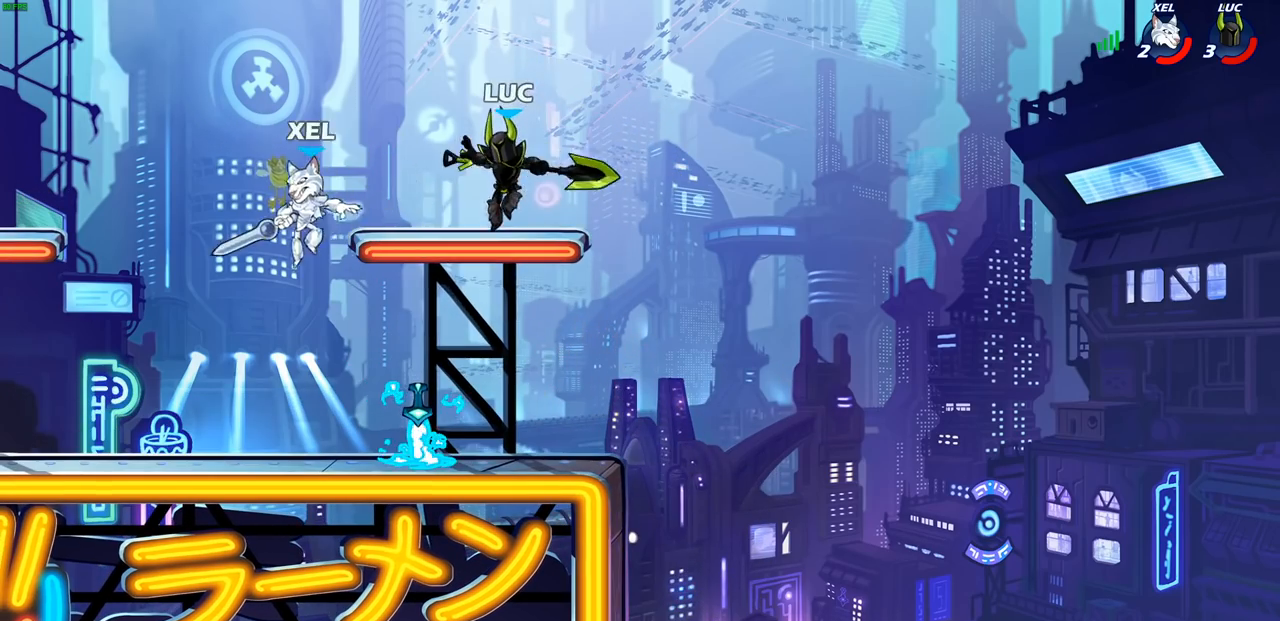
{"buttons": [], "left_stick": "center", "events": [[150, "SQUARE", "down"], [167, "left_stick", "center"], [217, "SQUARE", "up"], [317, "L1", "up"]]}
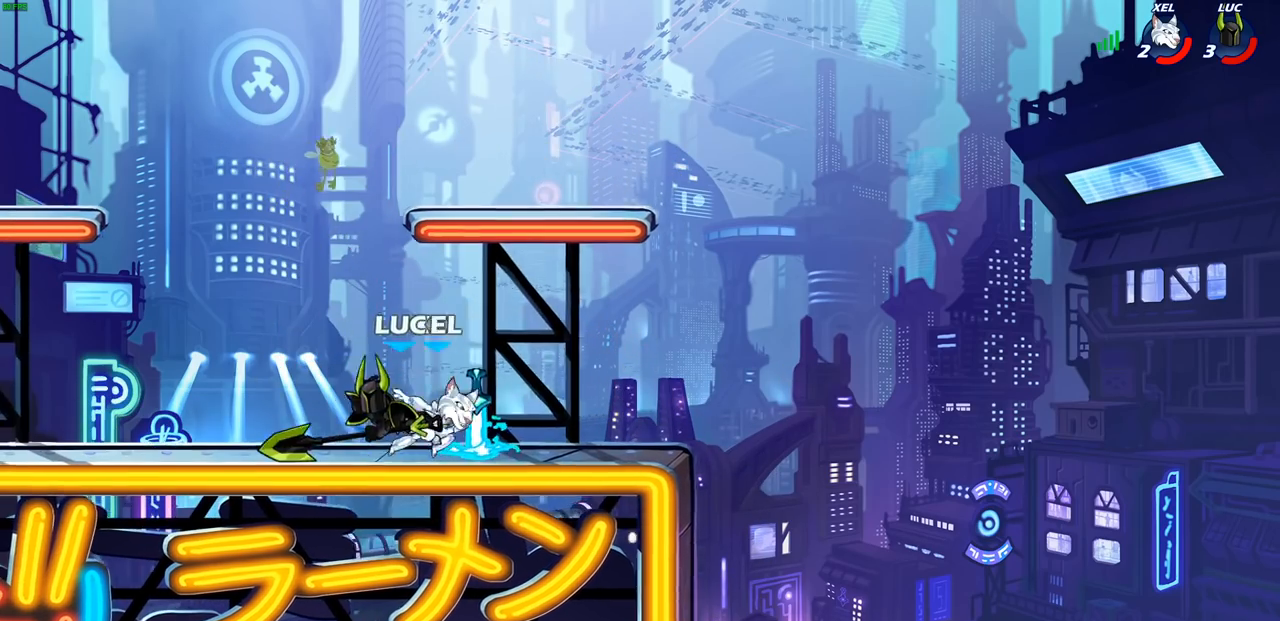
{"buttons": ["R2"], "left_stick": "up-right", "events": [[233, "CROSS", "down"], [233, "left_stick", "right"], [300, "left_stick", "up-right"], [383, "R2", "down"], [400, "CROSS", "up"]]}
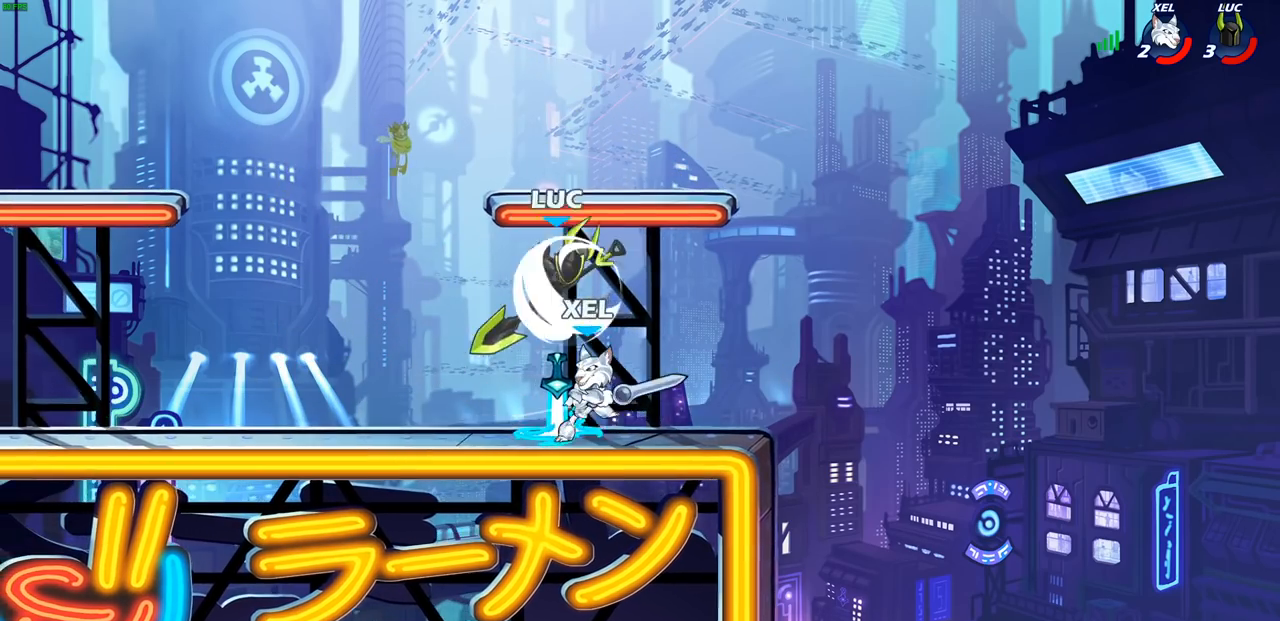
{"buttons": [], "left_stick": "center", "events": [[33, "left_stick", "up-left"], [83, "R2", "up"], [100, "left_stick", "down-left"], [383, "CIRCLE", "down"], [400, "L1", "down"], [467, "CIRCLE", "up"], [467, "L1", "up"], [500, "left_stick", "center"]]}
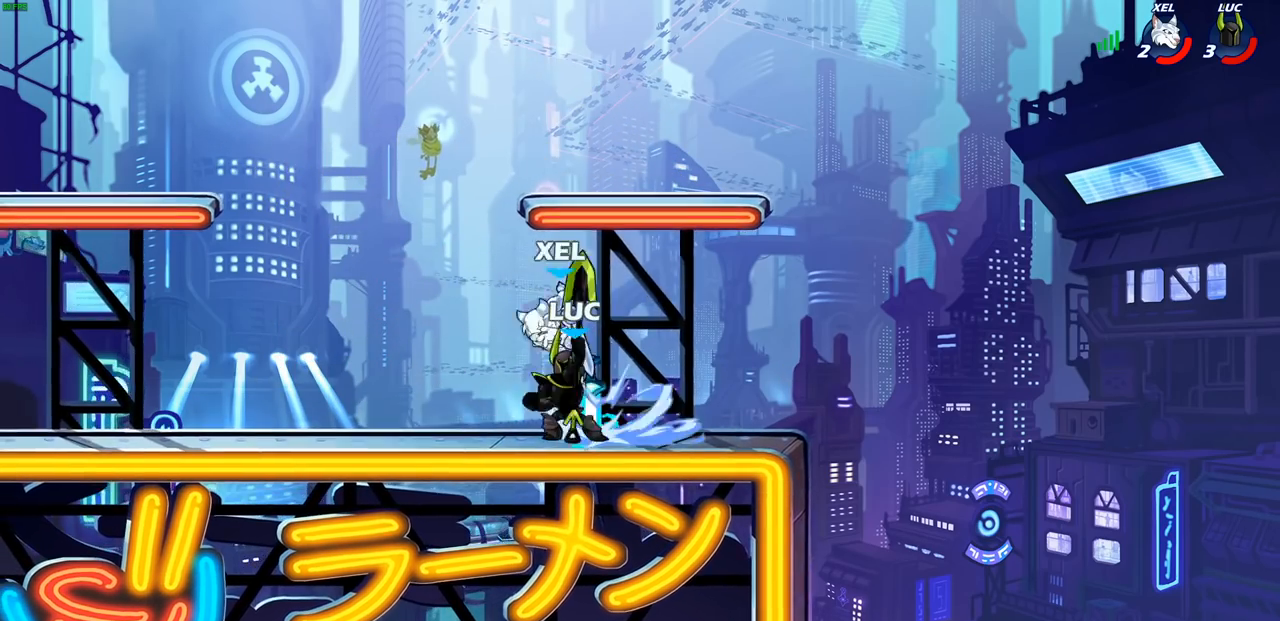
{"buttons": [], "left_stick": "center", "events": []}
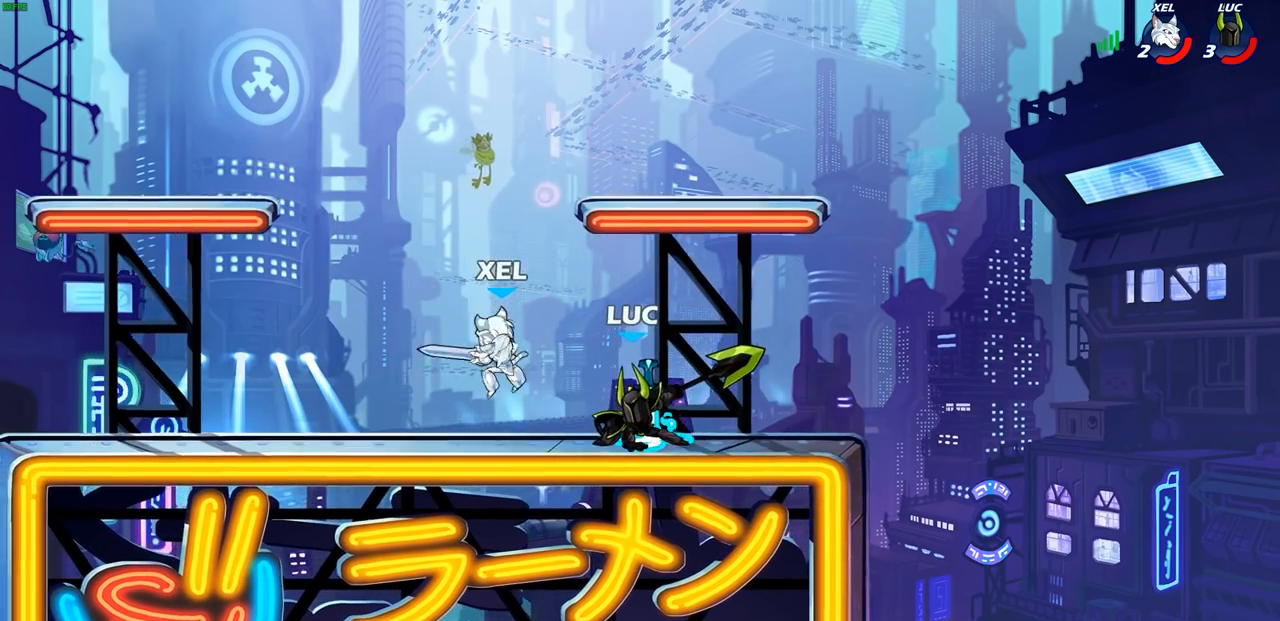
{"buttons": ["R2"], "left_stick": "up-right", "events": [[217, "CROSS", "down"], [233, "left_stick", "up"], [317, "R2", "down"], [317, "left_stick", "up-right"], [367, "CROSS", "up"]]}
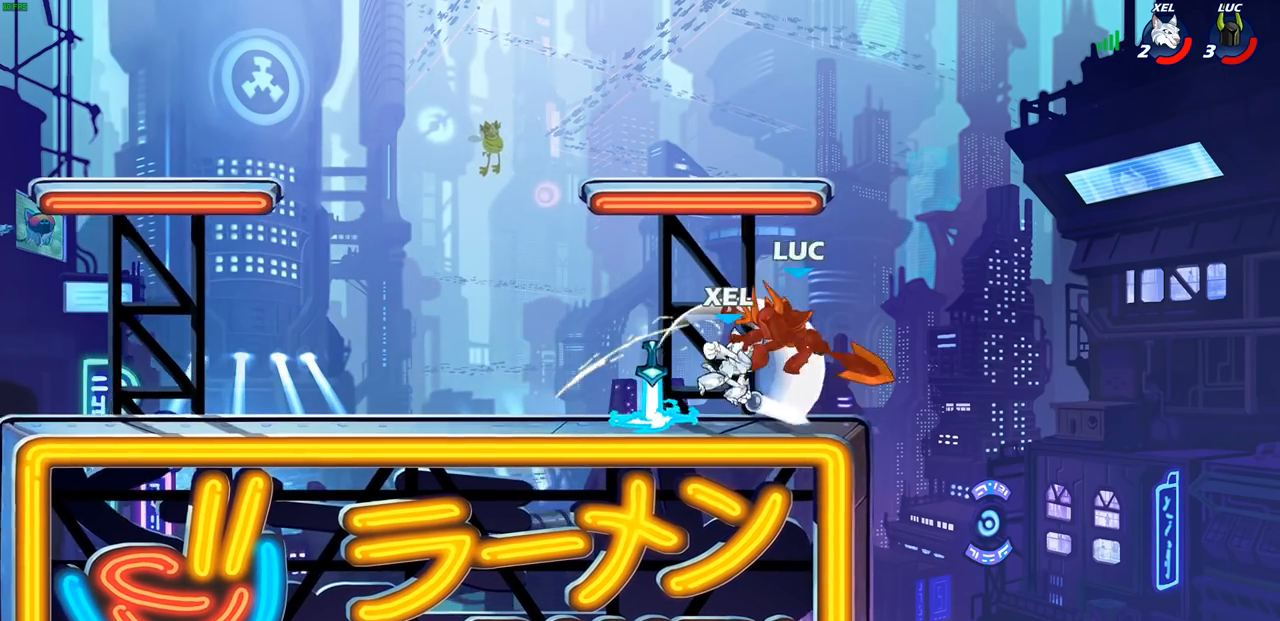
{"buttons": ["R2"], "left_stick": "up", "events": [[50, "R2", "up"], [67, "left_stick", "center"], [350, "left_stick", "up"], [400, "R2", "down"]]}
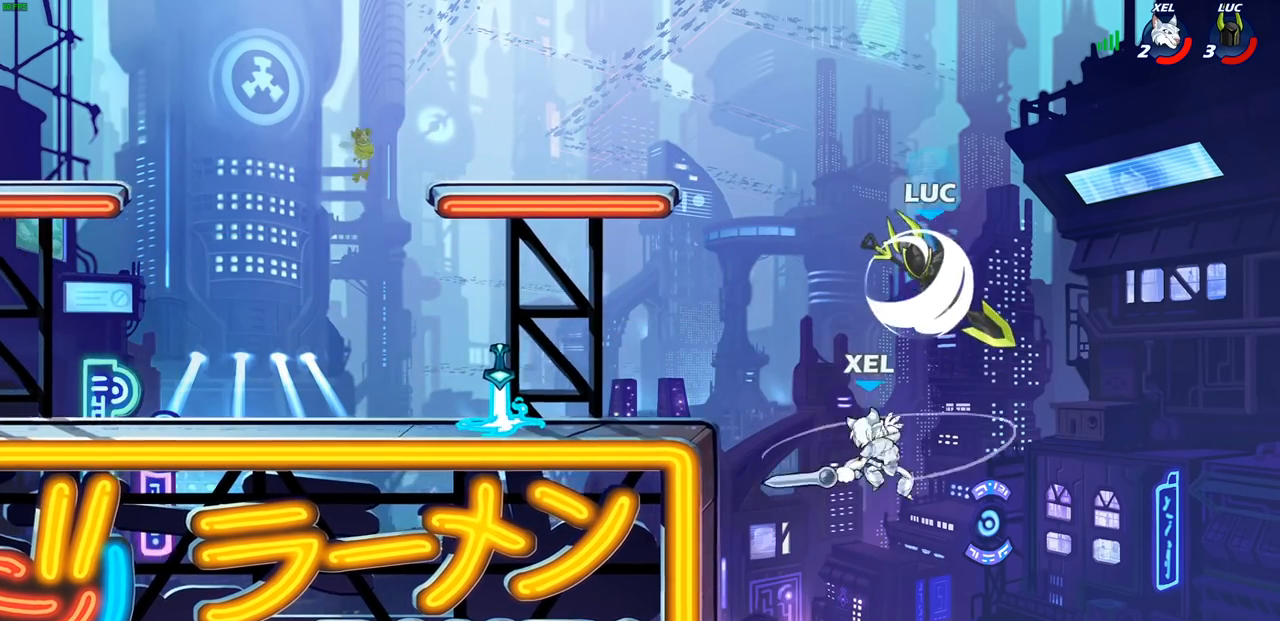
{"buttons": [], "left_stick": "right", "events": [[100, "left_stick", "left"], [117, "R2", "up"], [267, "left_stick", "right"]]}
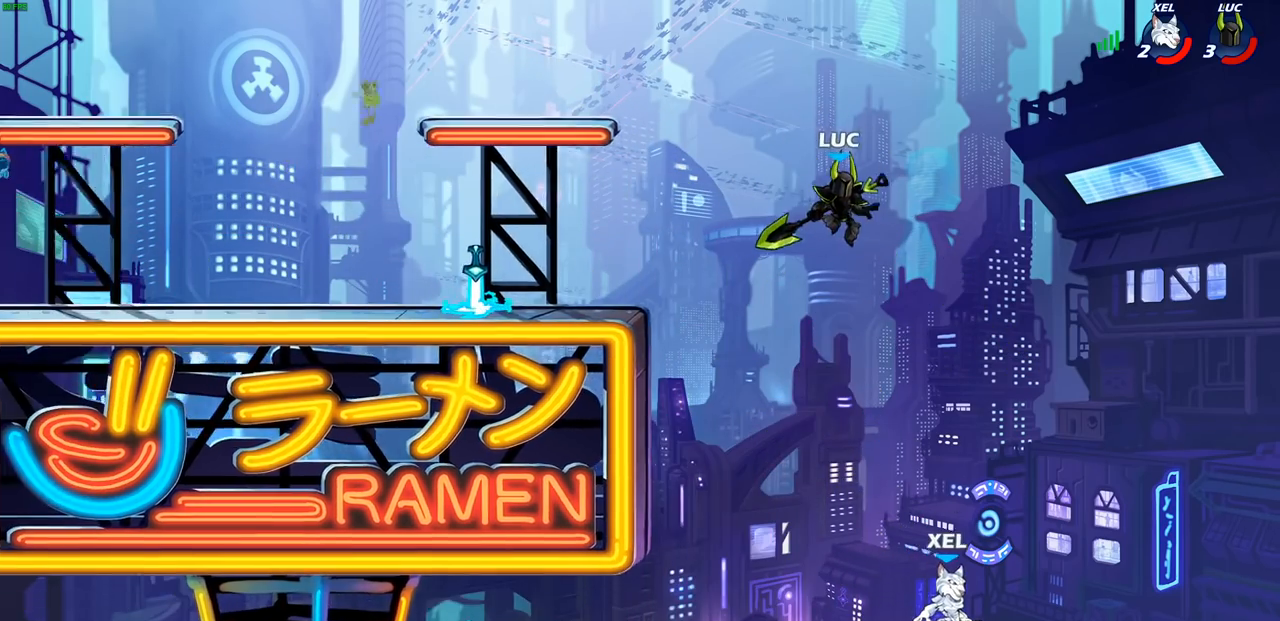
{"buttons": [], "left_stick": "left", "events": [[50, "left_stick", "down"], [150, "SQUARE", "down"], [217, "left_stick", "down-right"], [250, "SQUARE", "up"], [383, "left_stick", "down-left"], [450, "left_stick", "left"]]}
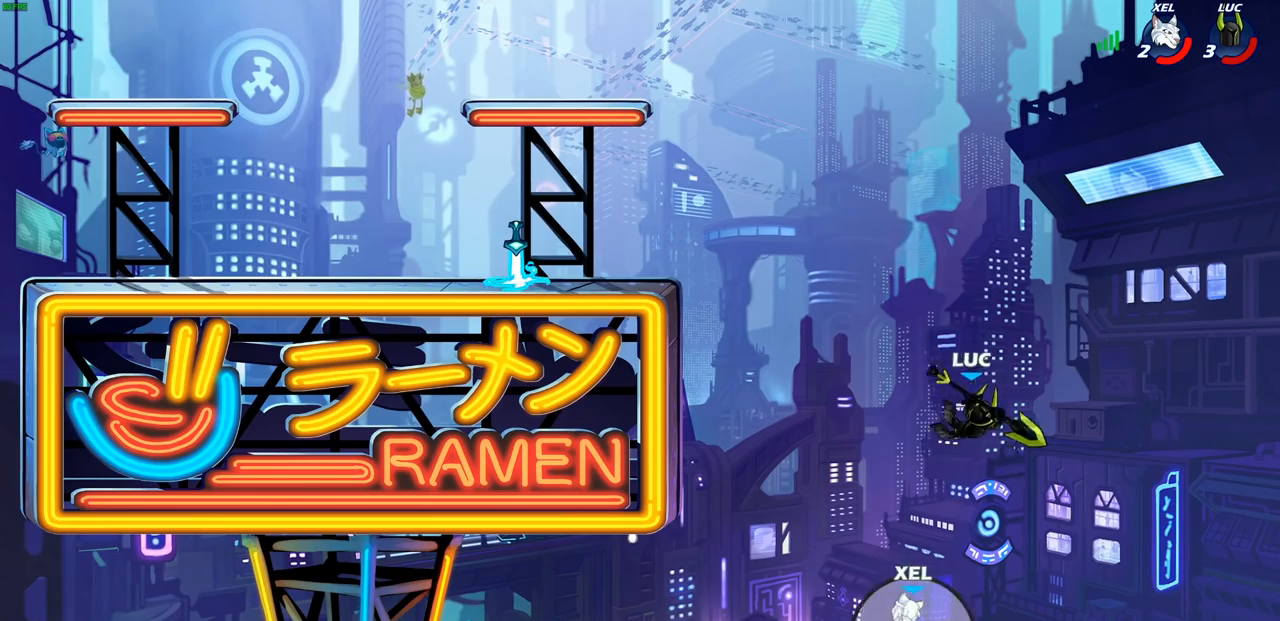
{"buttons": ["CROSS"], "left_stick": "up", "events": [[100, "left_stick", "up-left"], [217, "CROSS", "down"], [217, "left_stick", "up-right"], [400, "CROSS", "up"], [417, "left_stick", "up"], [500, "CROSS", "down"]]}
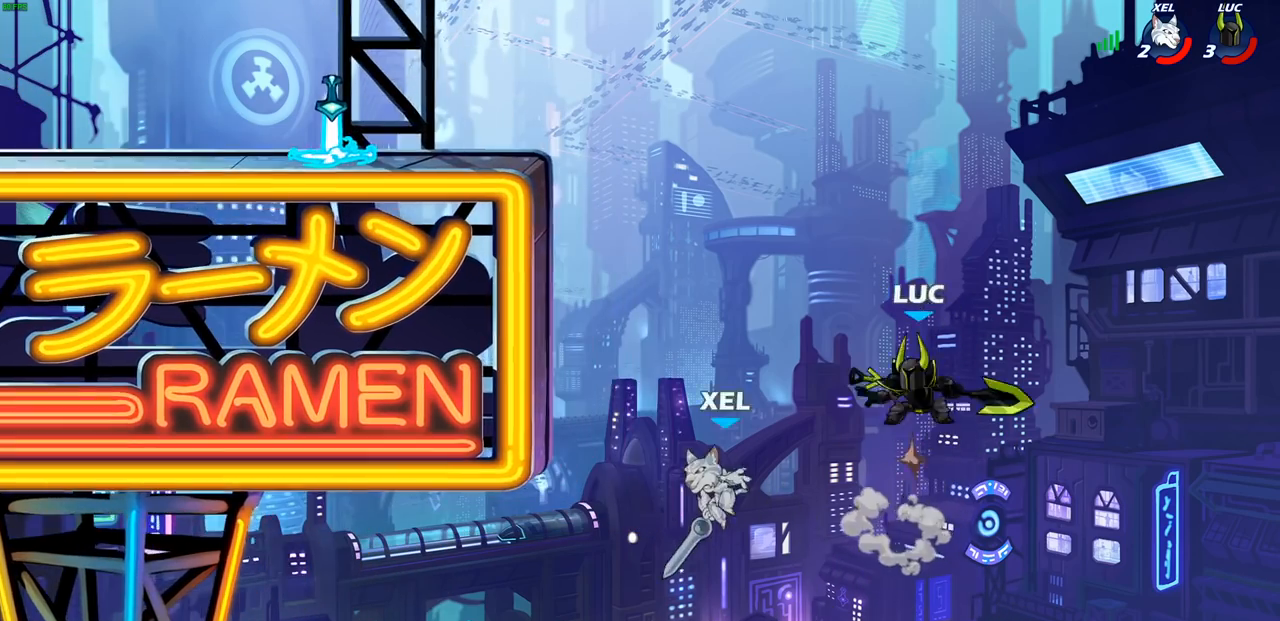
{"buttons": [], "left_stick": "up", "events": [[17, "left_stick", "up-left"], [267, "CROSS", "up"], [350, "SQUARE", "down"], [450, "SQUARE", "up"], [467, "left_stick", "up"]]}
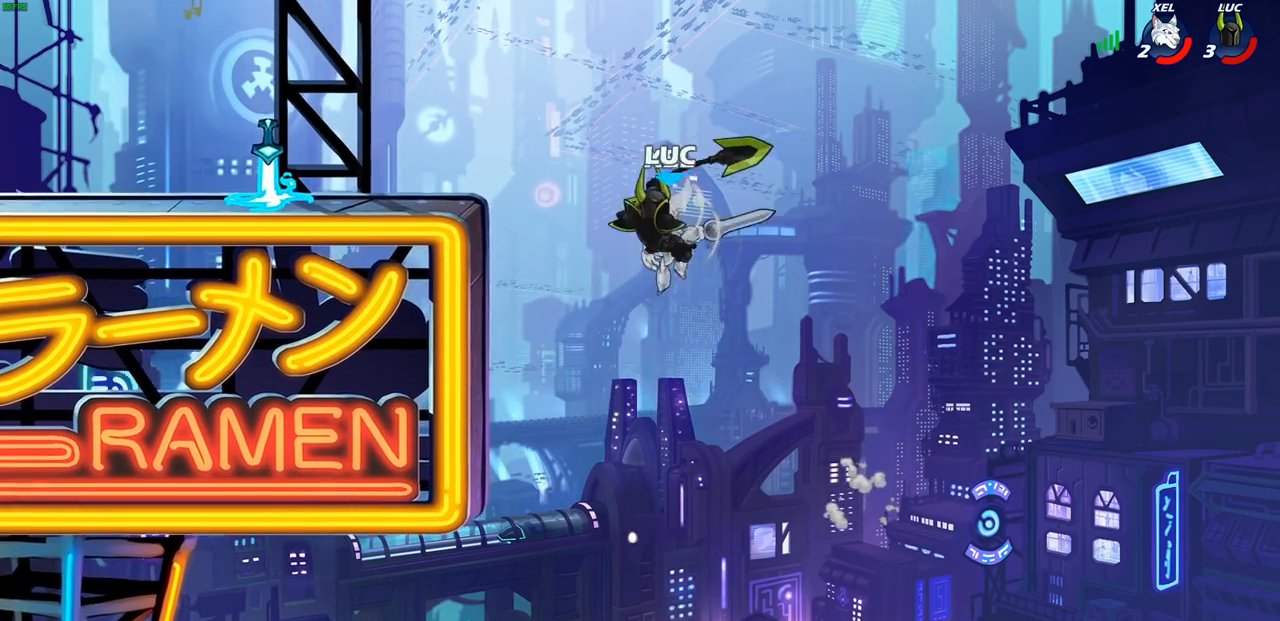
{"buttons": [], "left_stick": "center", "events": [[33, "left_stick", "up-left"], [367, "left_stick", "right"], [500, "left_stick", "center"]]}